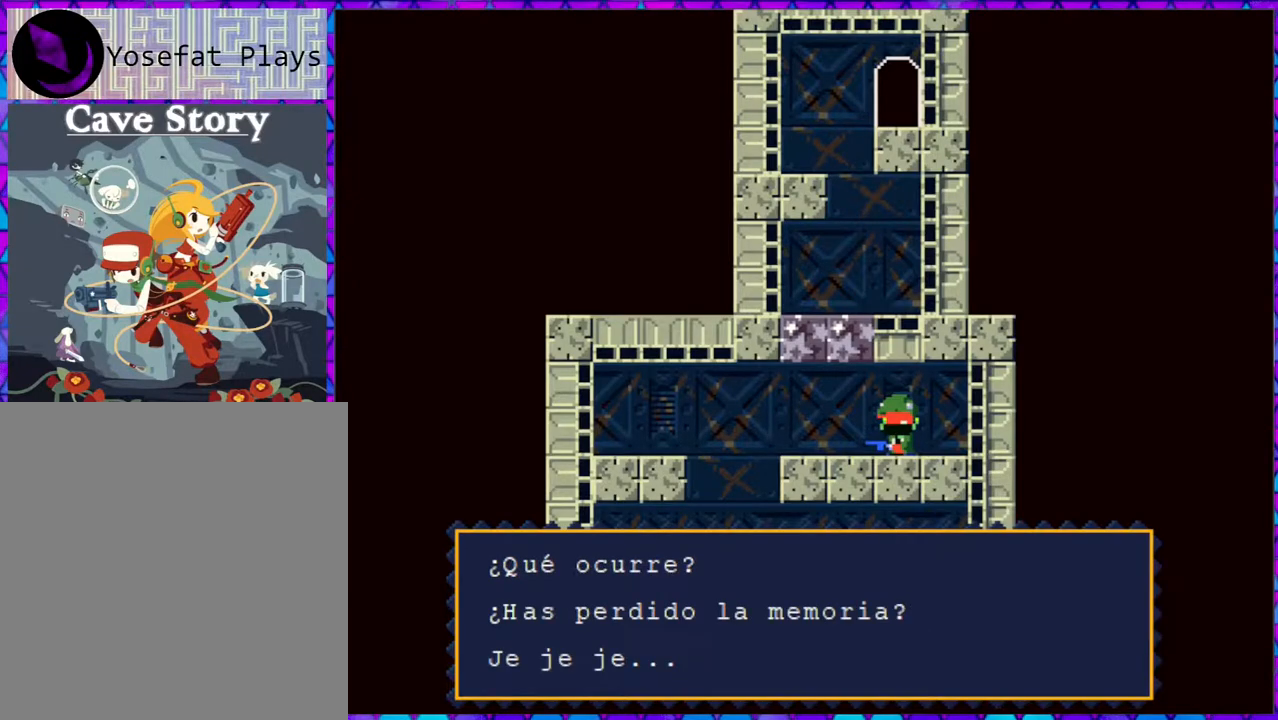
Gameplay with a controller (Nintendo layout); each line is a JSON object with the inputs held at the frame after it. "events" lists button and stick changes between this image and that frame as [ms after this image, input, new state], when the widget could be followed in between. Not read: L3 R3 left_stick.
{"buttons": [], "right_stick": "center", "events": []}
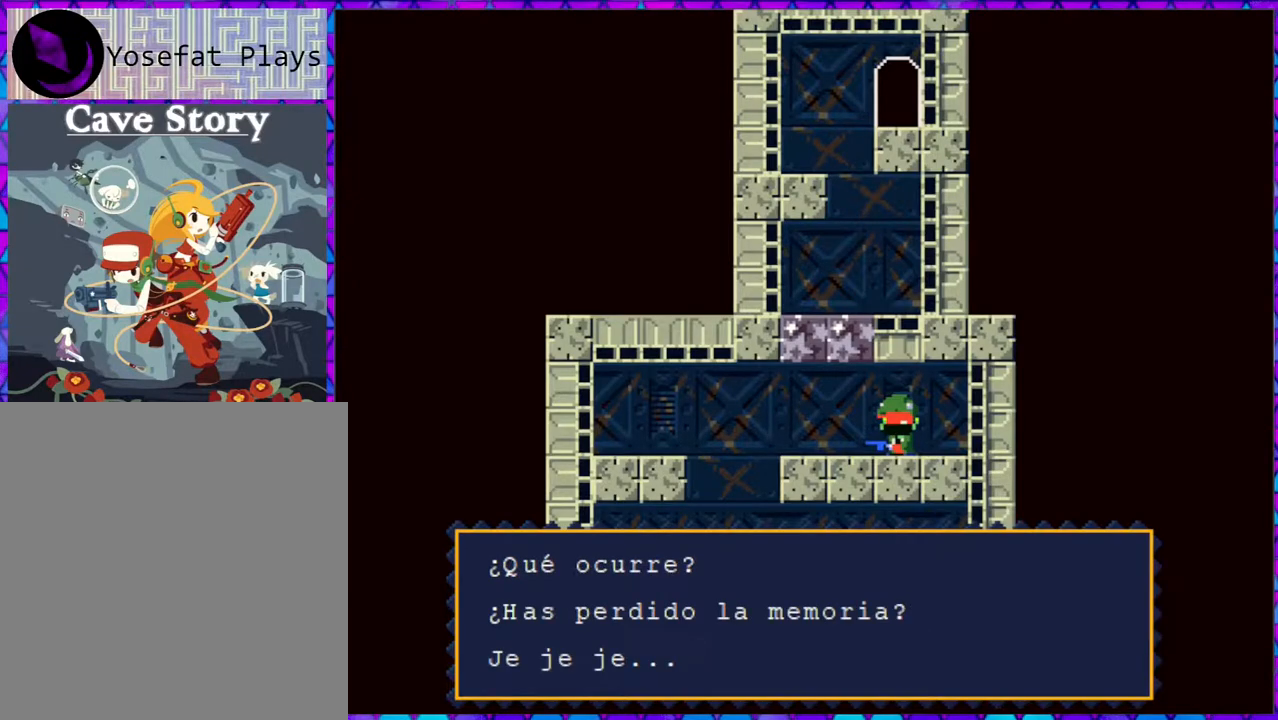
{"buttons": [], "right_stick": "center", "events": [[283, "B", "down"], [400, "B", "up"]]}
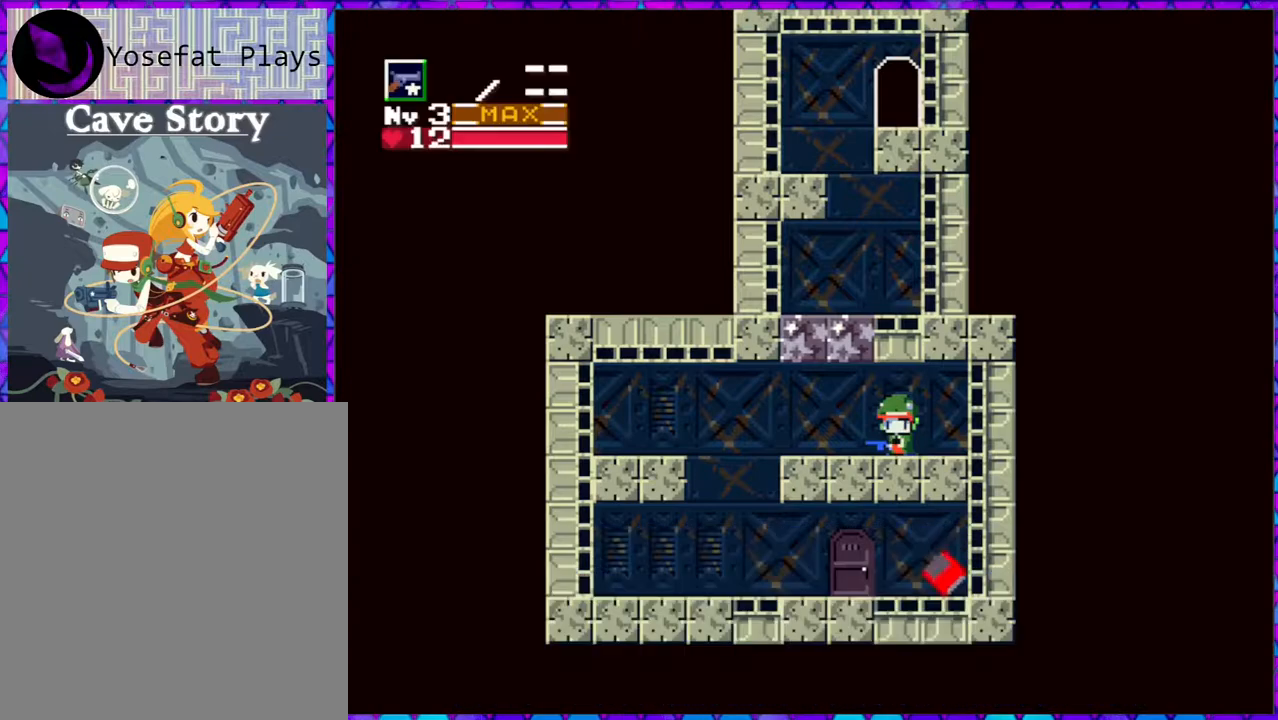
{"buttons": ["DPAD_LEFT"], "right_stick": "center", "events": [[283, "DPAD_LEFT", "down"]]}
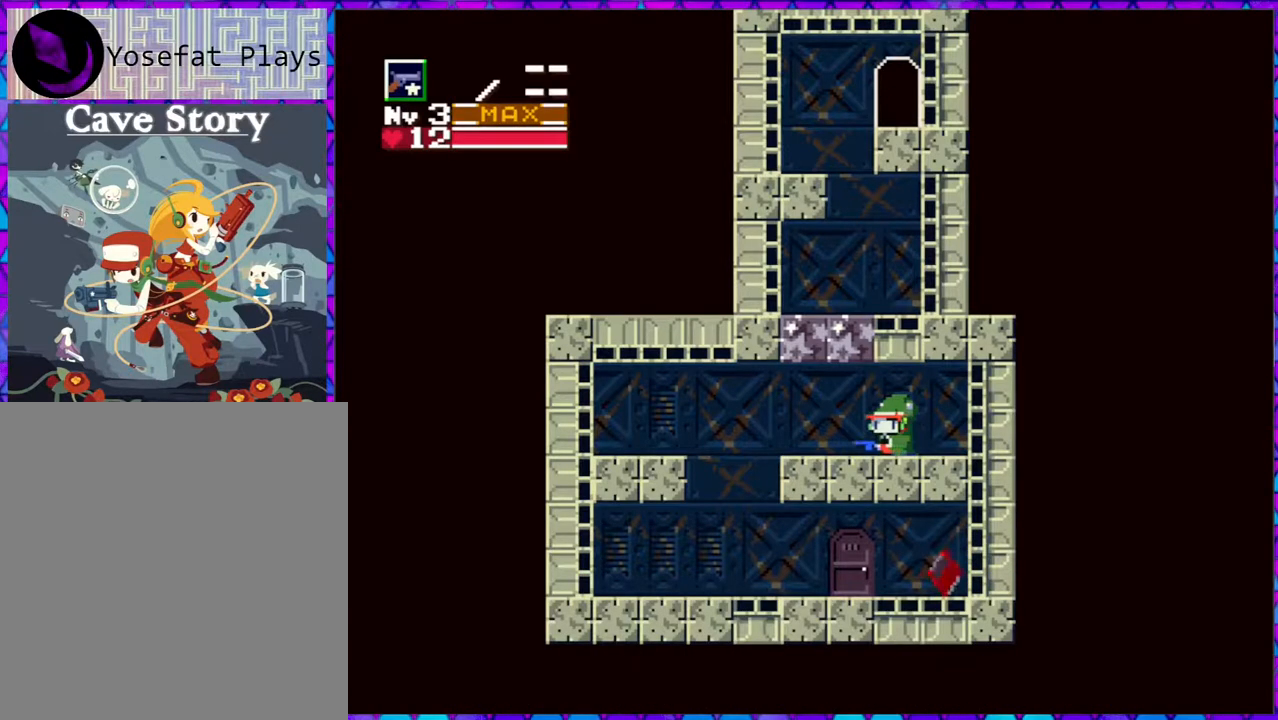
{"buttons": [], "right_stick": "center", "events": [[383, "DPAD_LEFT", "up"]]}
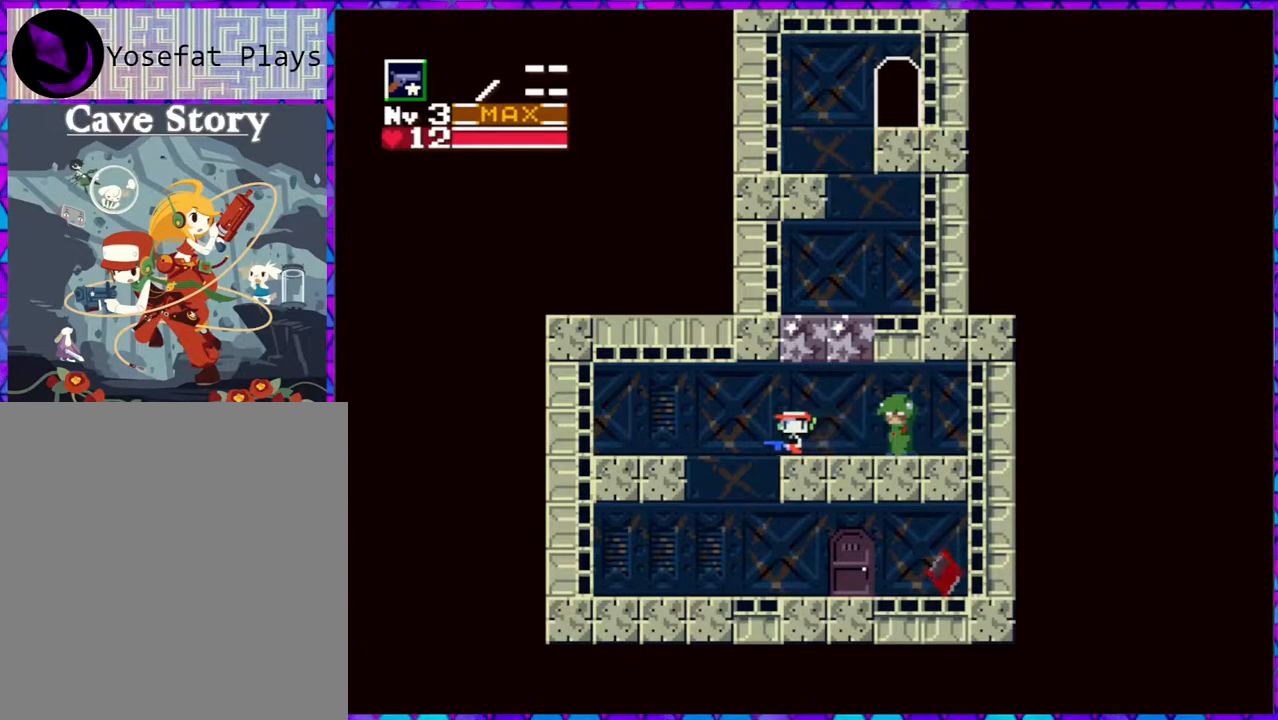
{"buttons": [], "right_stick": "center", "events": [[50, "DPAD_UP", "down"], [150, "Y", "down"], [233, "Y", "up"], [333, "DPAD_UP", "up"]]}
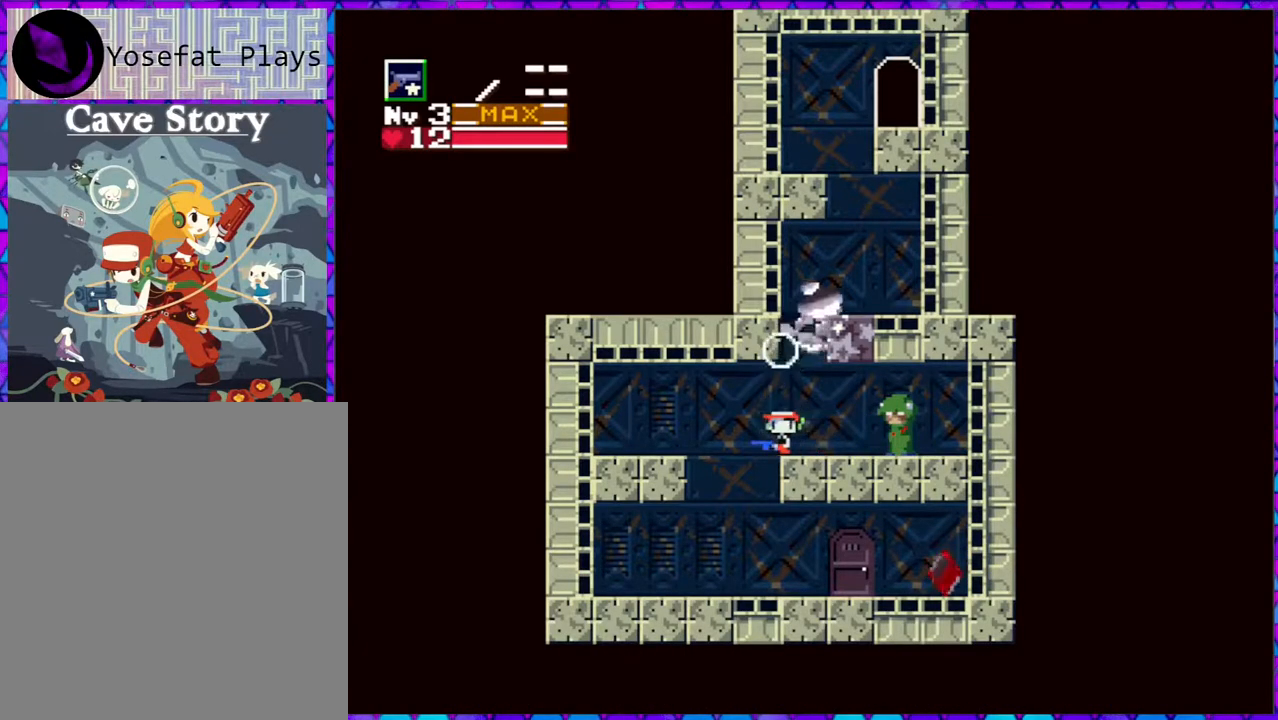
{"buttons": [], "right_stick": "center", "events": [[50, "DPAD_RIGHT", "down"], [167, "DPAD_RIGHT", "up"], [333, "DPAD_RIGHT", "down"], [467, "DPAD_RIGHT", "up"]]}
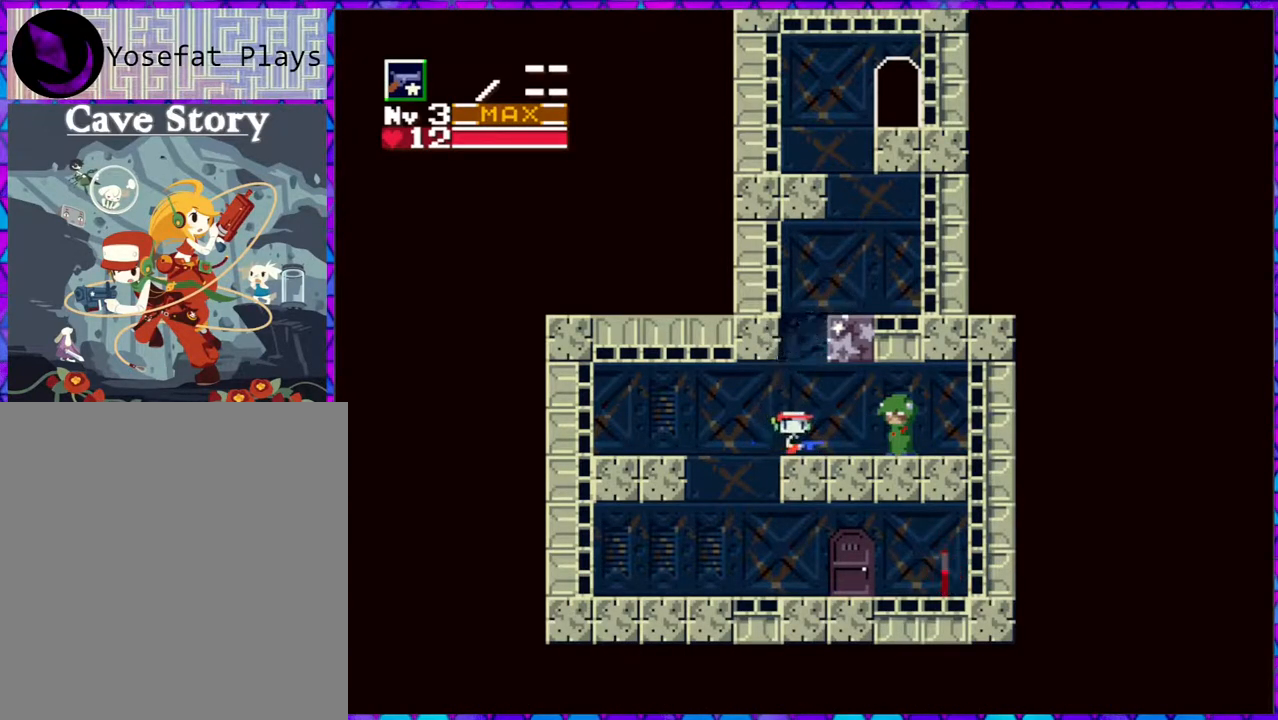
{"buttons": ["B", "DPAD_RIGHT"], "right_stick": "center", "events": [[150, "B", "down"], [450, "DPAD_RIGHT", "down"]]}
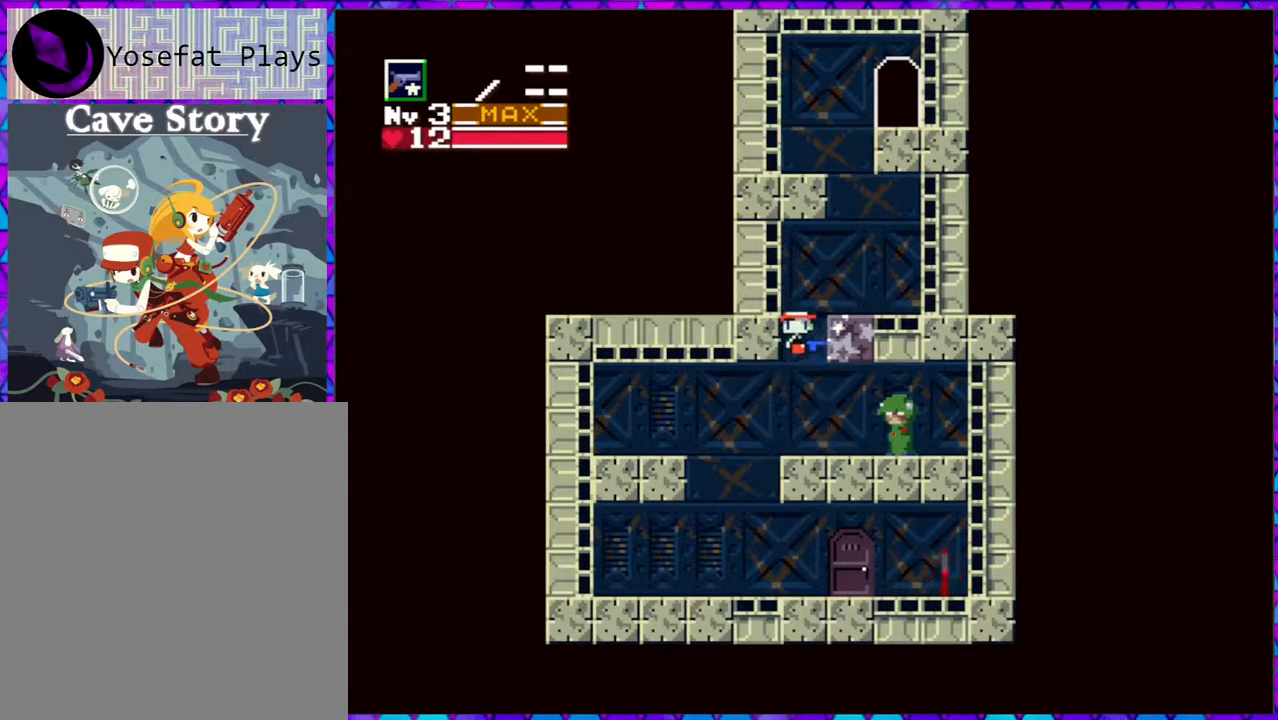
{"buttons": [], "right_stick": "center", "events": [[333, "B", "up"], [350, "DPAD_RIGHT", "up"]]}
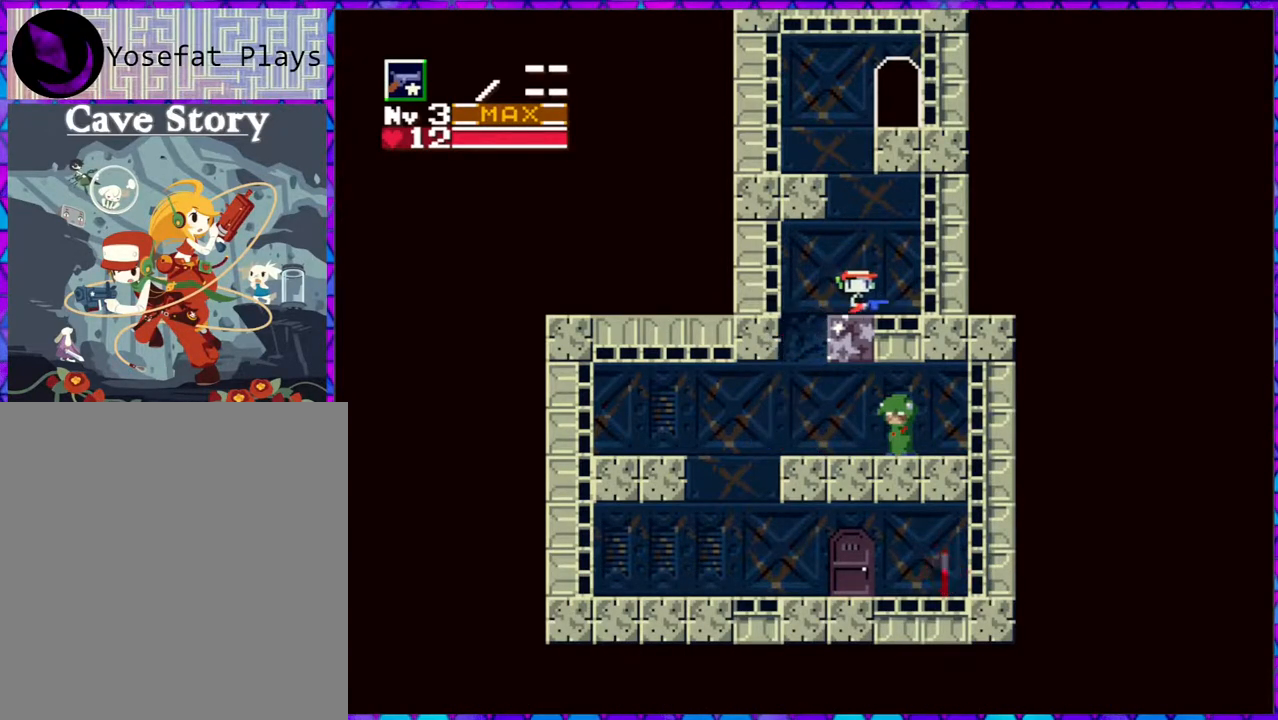
{"buttons": ["DPAD_LEFT"], "right_stick": "center", "events": [[83, "DPAD_LEFT", "down"], [200, "DPAD_LEFT", "up"], [467, "DPAD_LEFT", "down"]]}
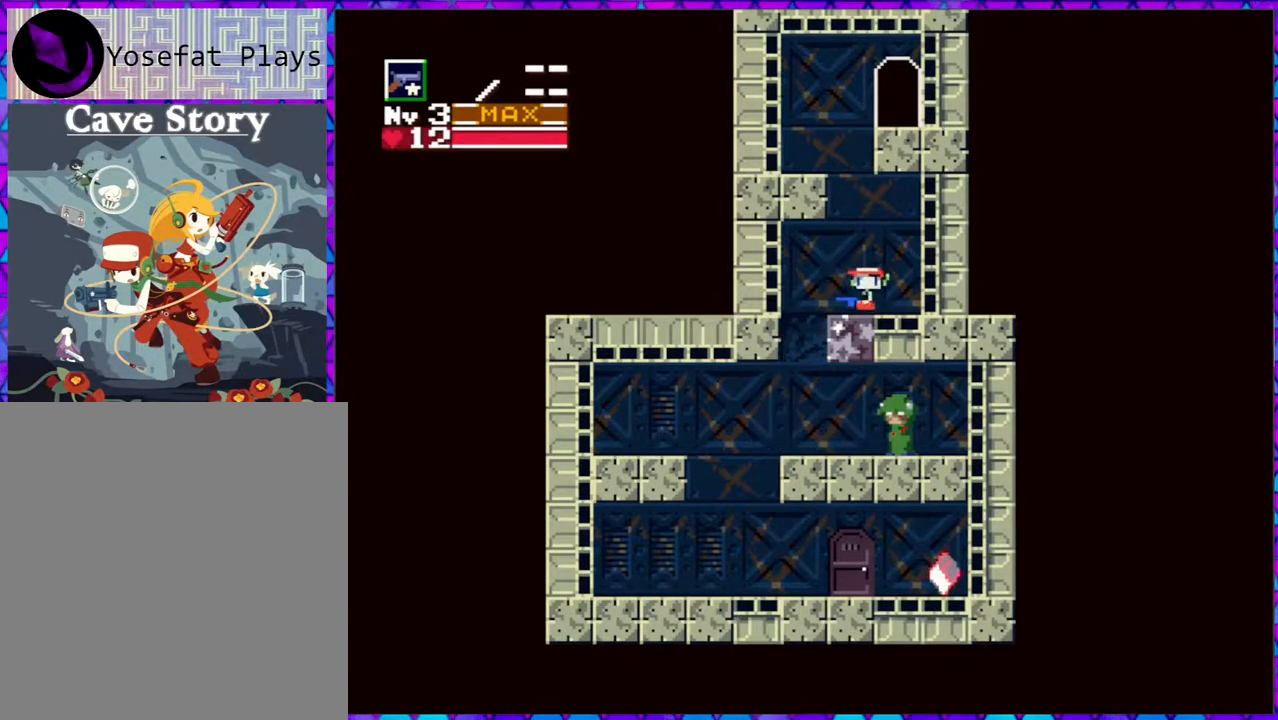
{"buttons": ["B", "DPAD_LEFT"], "right_stick": "center", "events": [[100, "DPAD_LEFT", "up"], [183, "B", "down"], [417, "DPAD_LEFT", "down"]]}
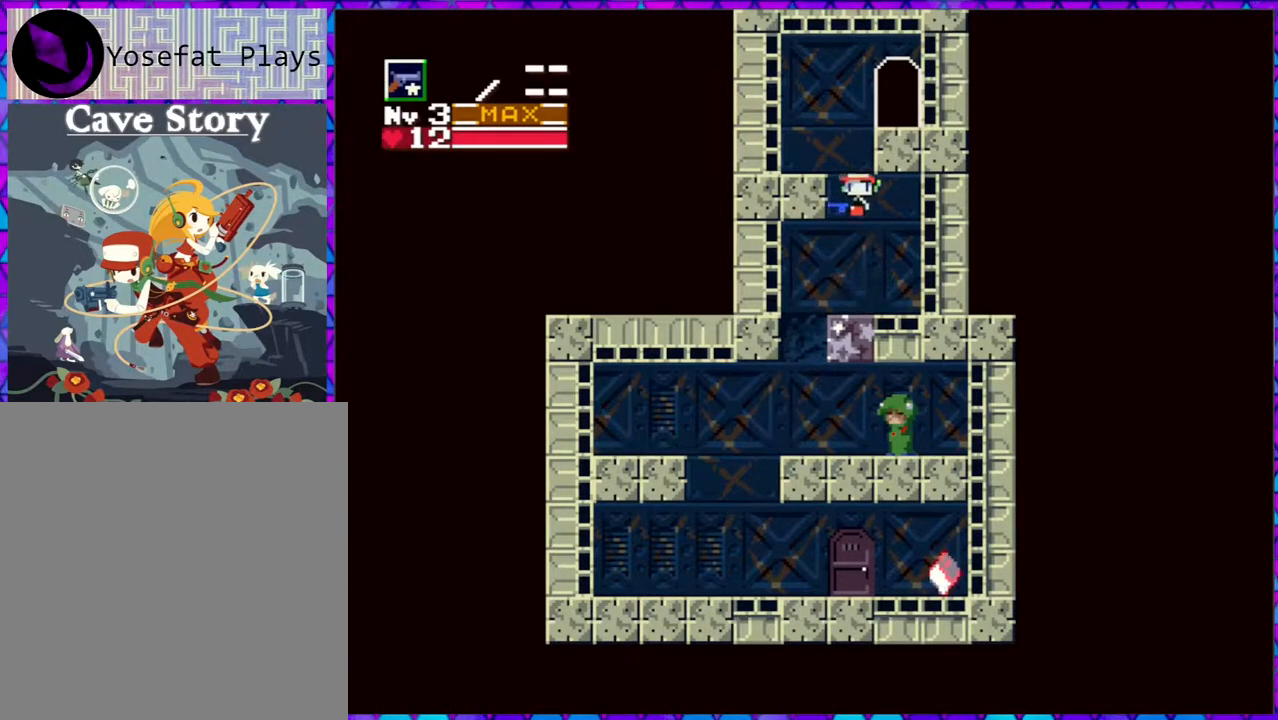
{"buttons": [], "right_stick": "center", "events": [[417, "B", "up"], [467, "DPAD_LEFT", "up"]]}
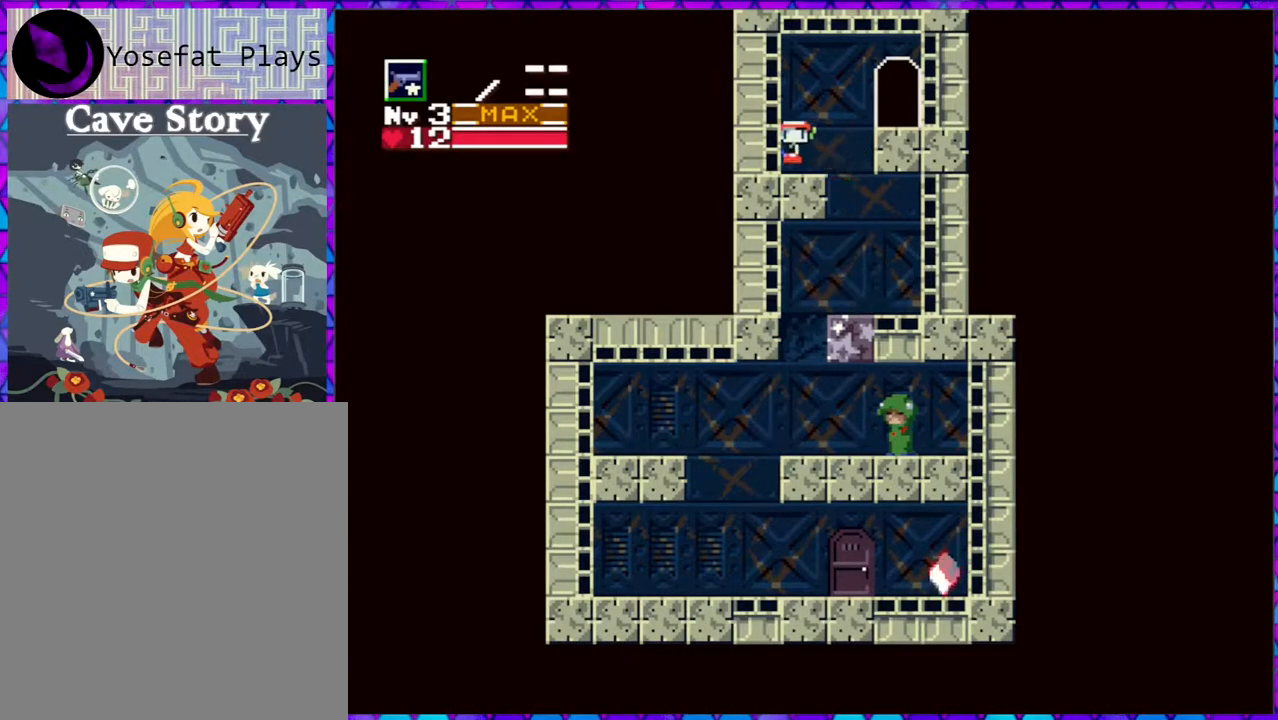
{"buttons": ["B", "DPAD_RIGHT"], "right_stick": "center", "events": [[217, "DPAD_RIGHT", "down"], [350, "B", "down"]]}
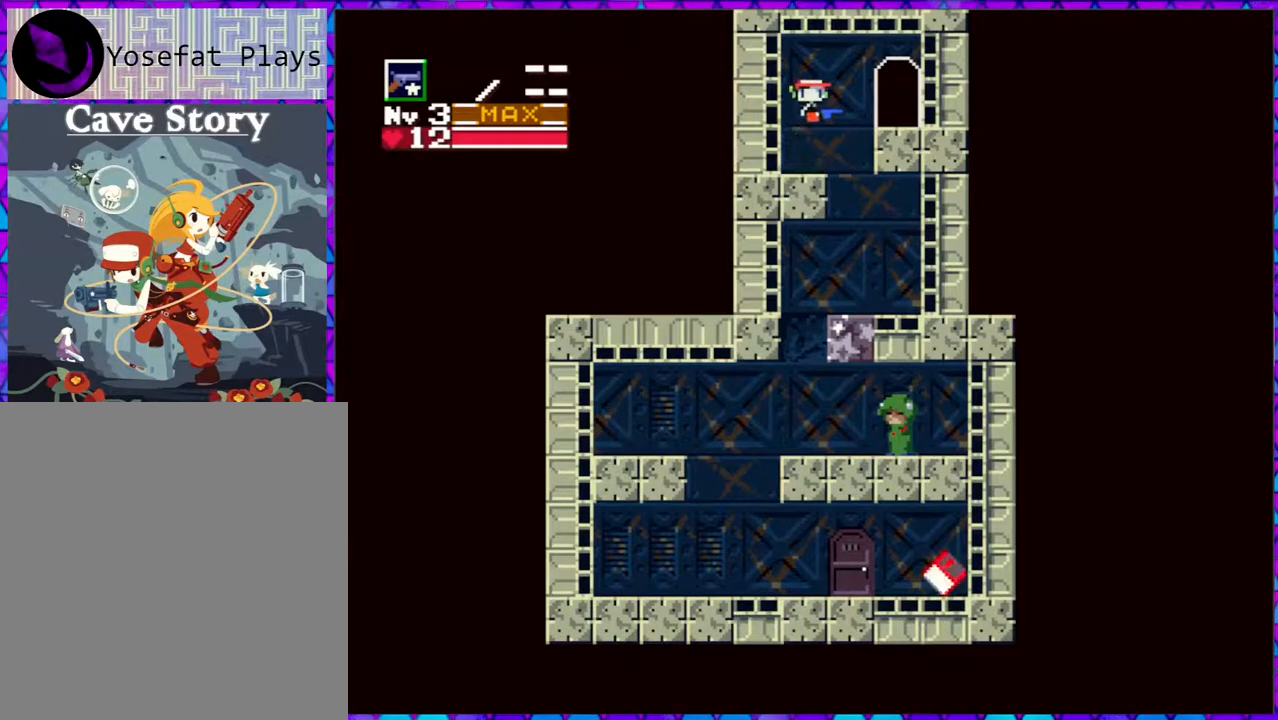
{"buttons": [], "right_stick": "center", "events": [[150, "B", "up"], [467, "DPAD_RIGHT", "up"]]}
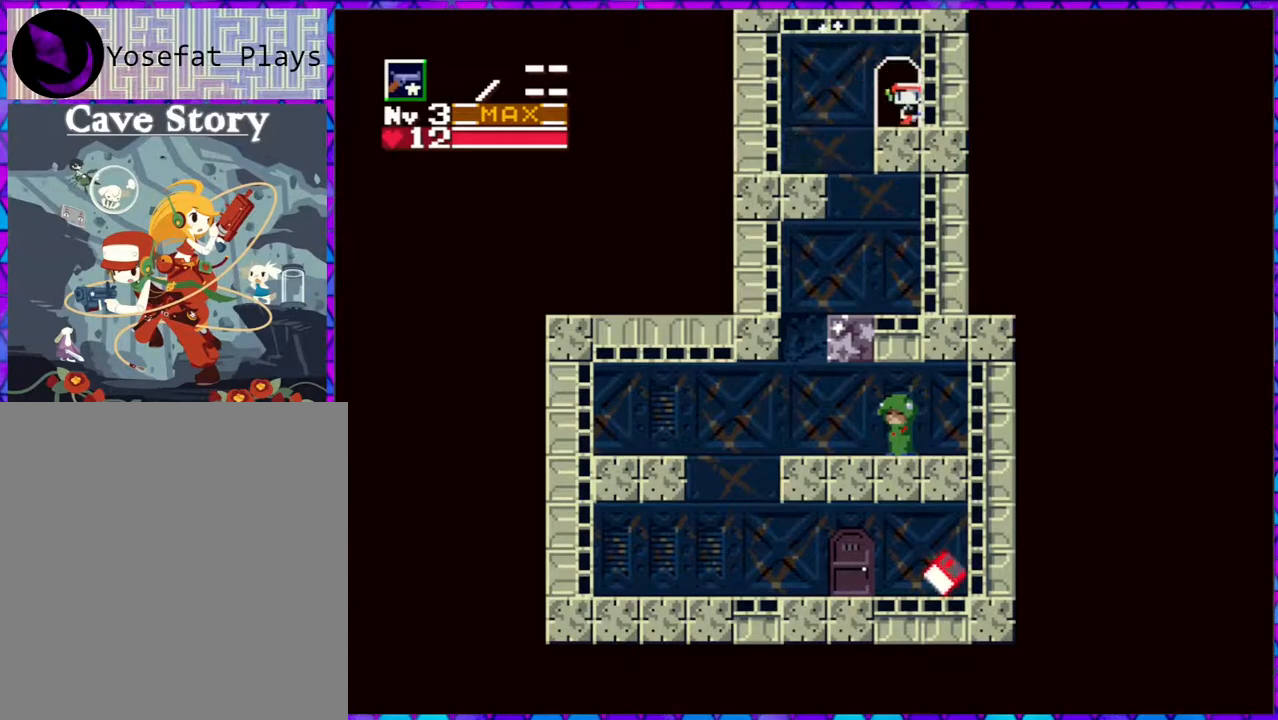
{"buttons": [], "right_stick": "center", "events": [[183, "DPAD_DOWN", "down"], [300, "DPAD_DOWN", "up"]]}
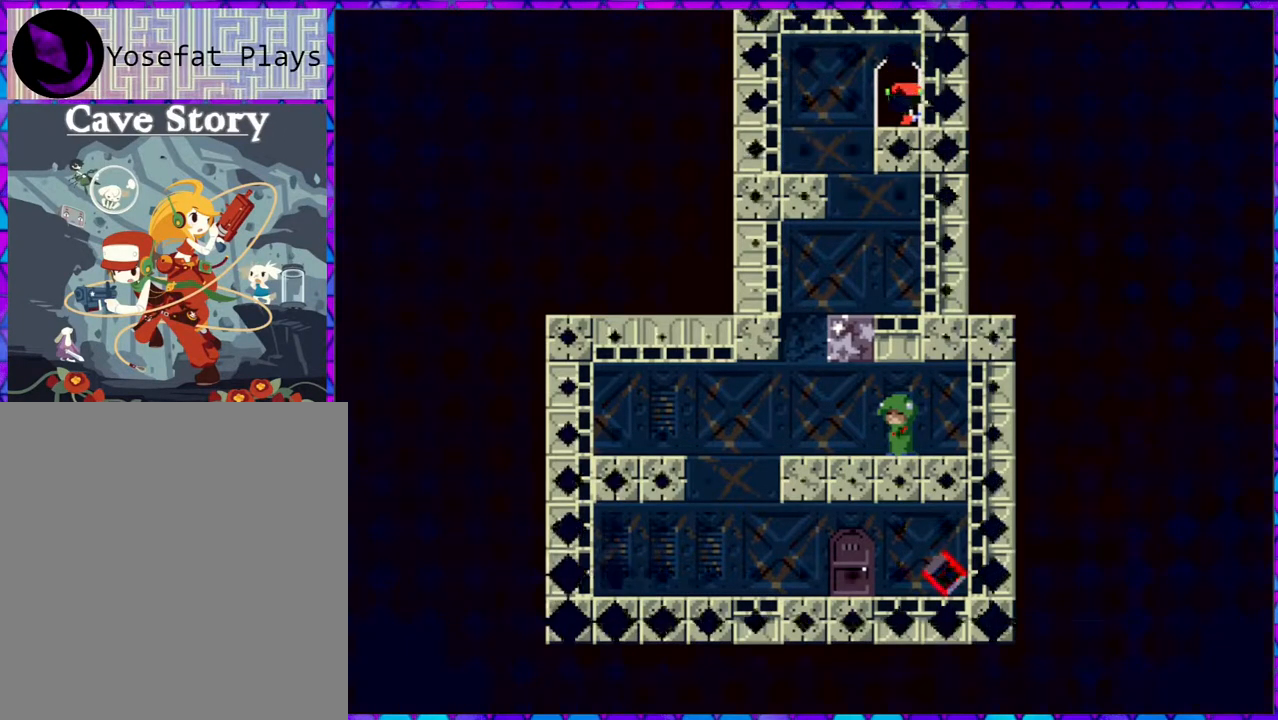
{"buttons": [], "right_stick": "center", "events": []}
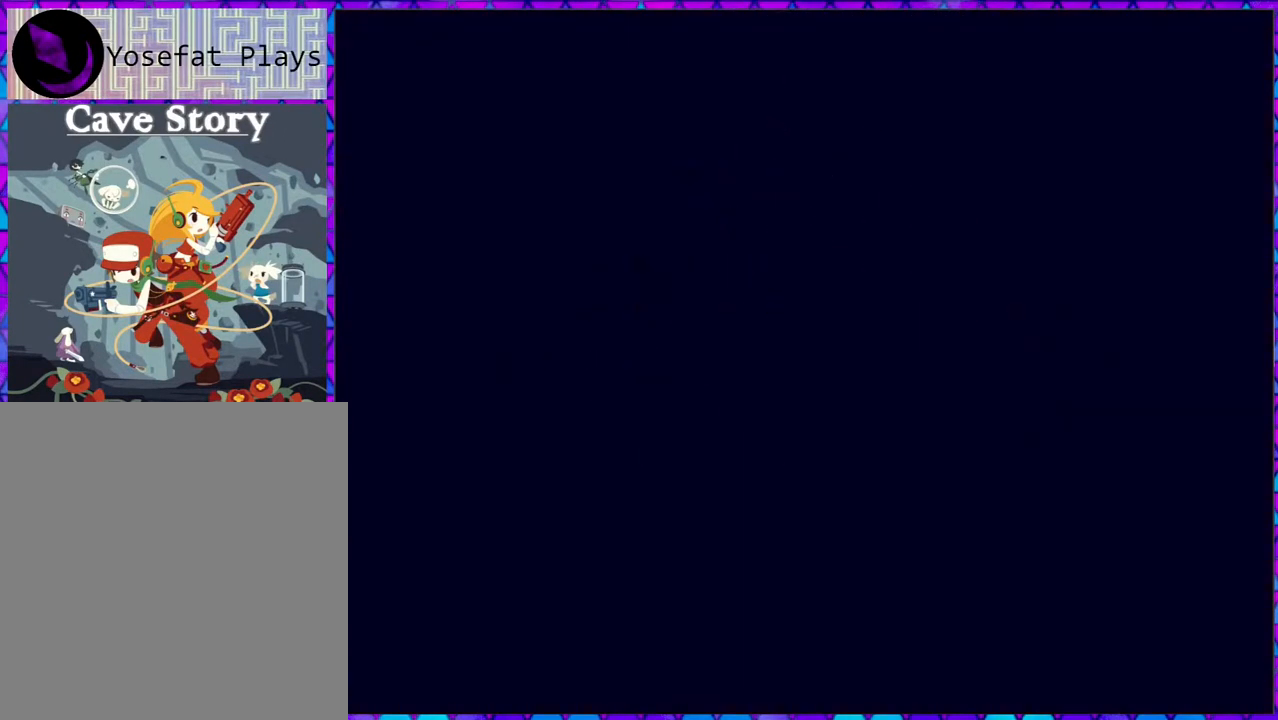
{"buttons": [], "right_stick": "center", "events": []}
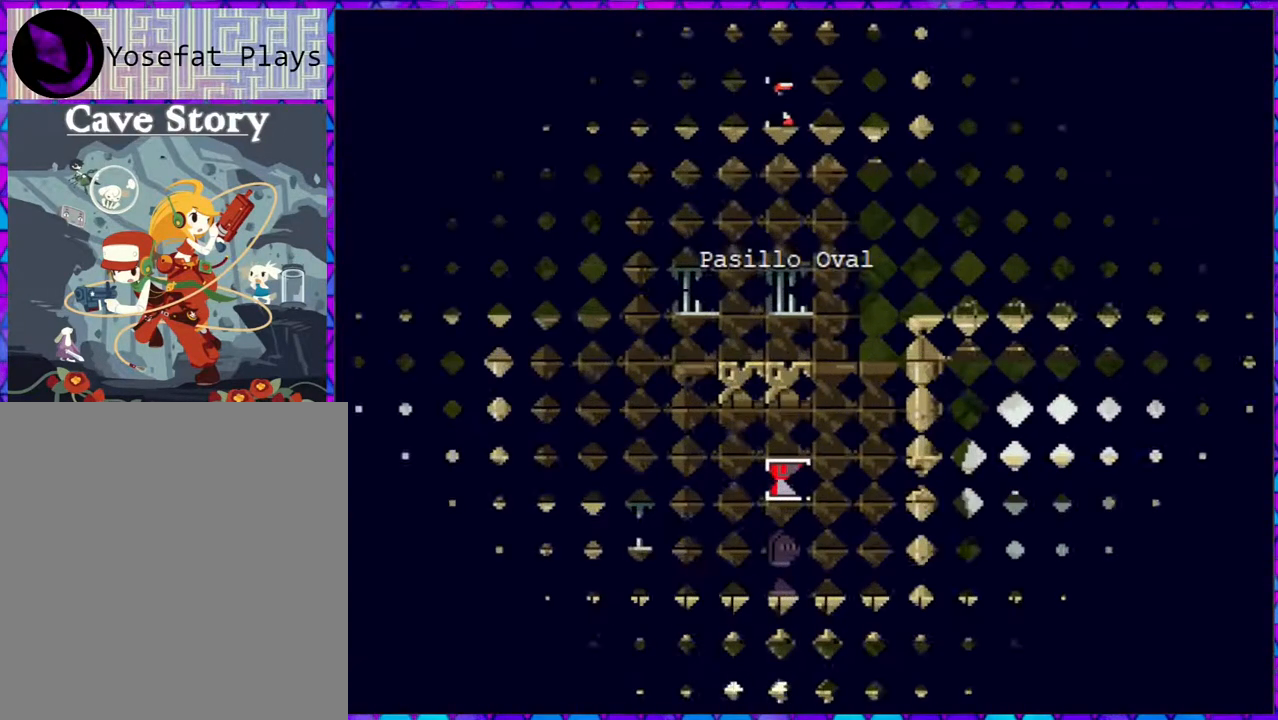
{"buttons": [], "right_stick": "center", "events": []}
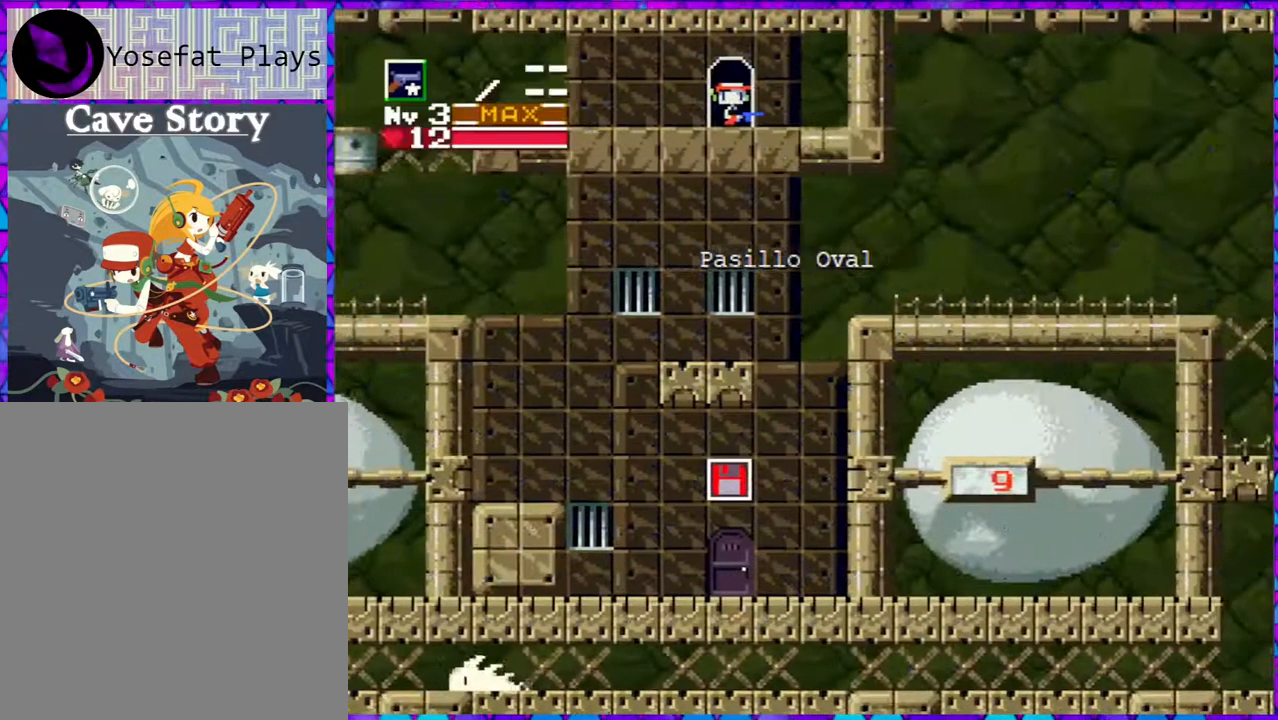
{"buttons": ["DPAD_LEFT"], "right_stick": "center", "events": [[117, "DPAD_LEFT", "down"]]}
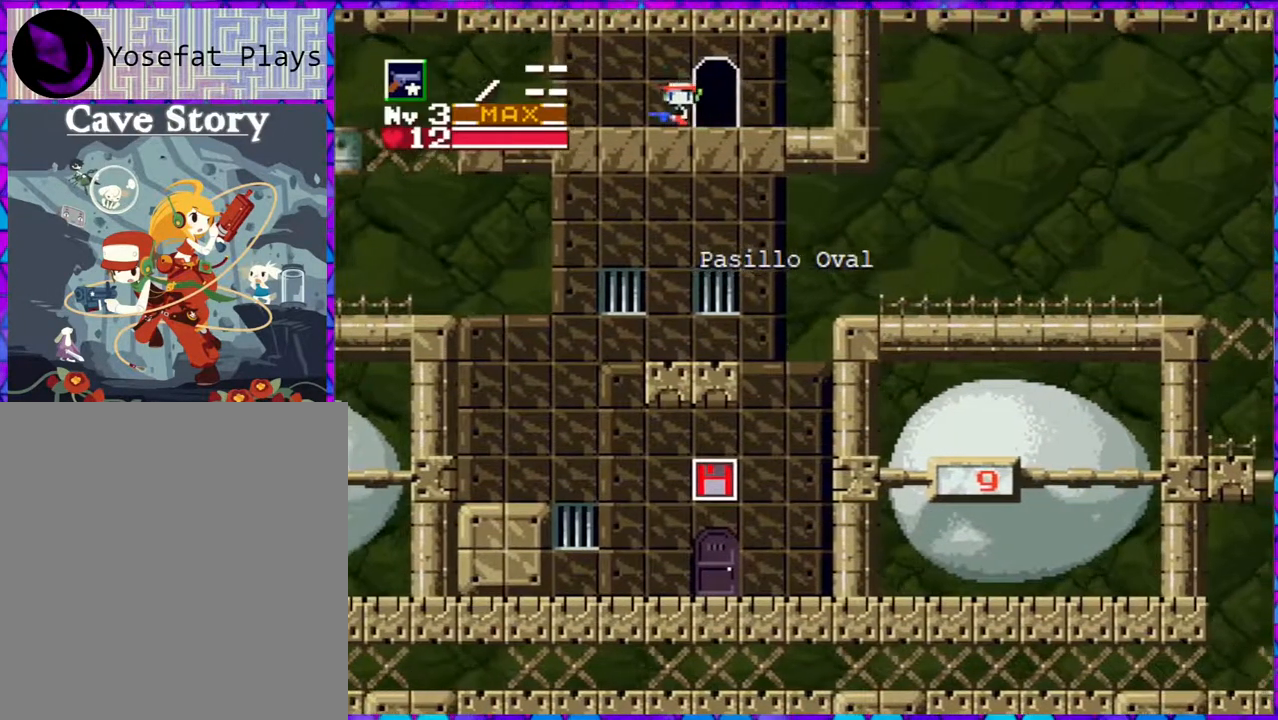
{"buttons": [], "right_stick": "center", "events": [[100, "DPAD_LEFT", "up"]]}
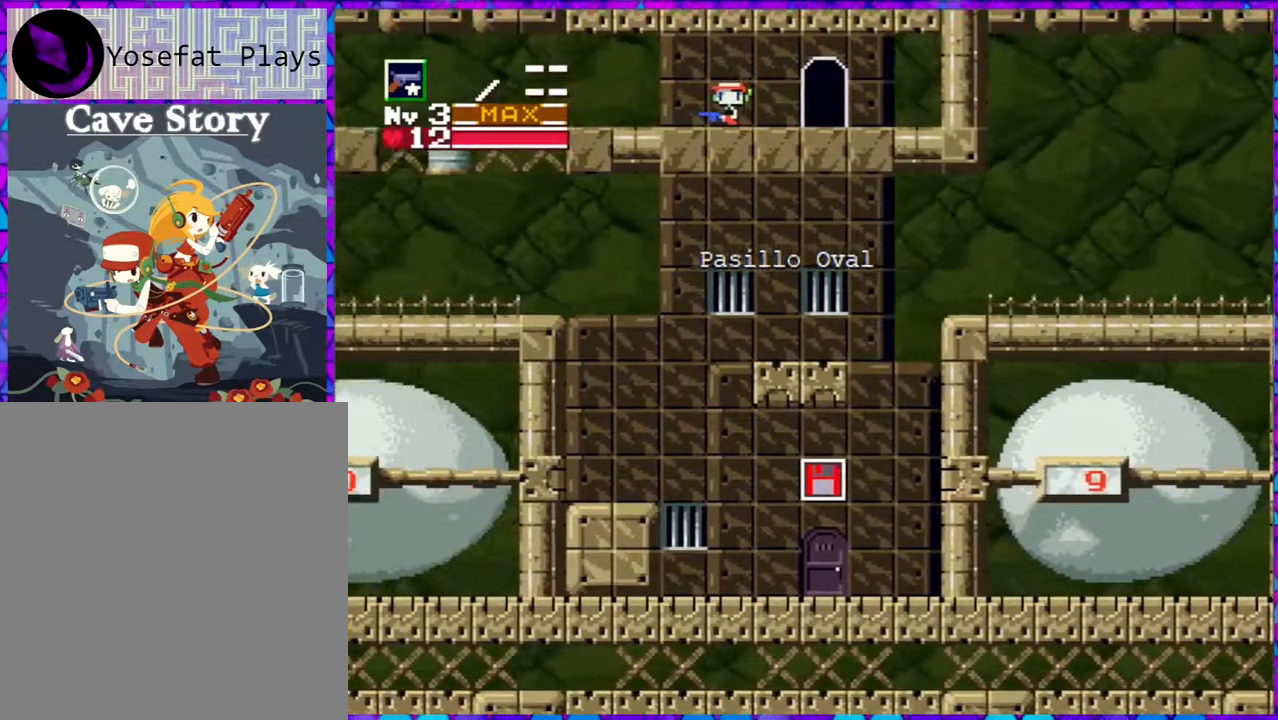
{"buttons": [], "right_stick": "center", "events": []}
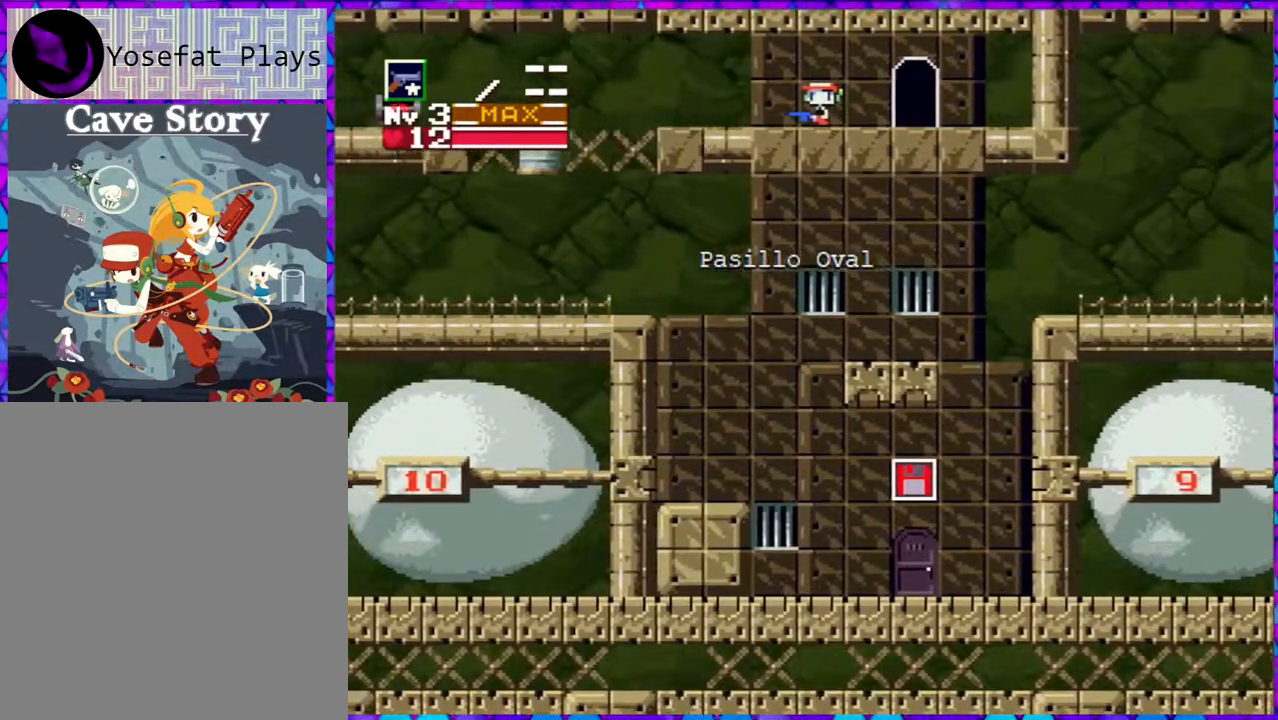
{"buttons": ["DPAD_LEFT"], "right_stick": "center", "events": [[250, "DPAD_LEFT", "down"]]}
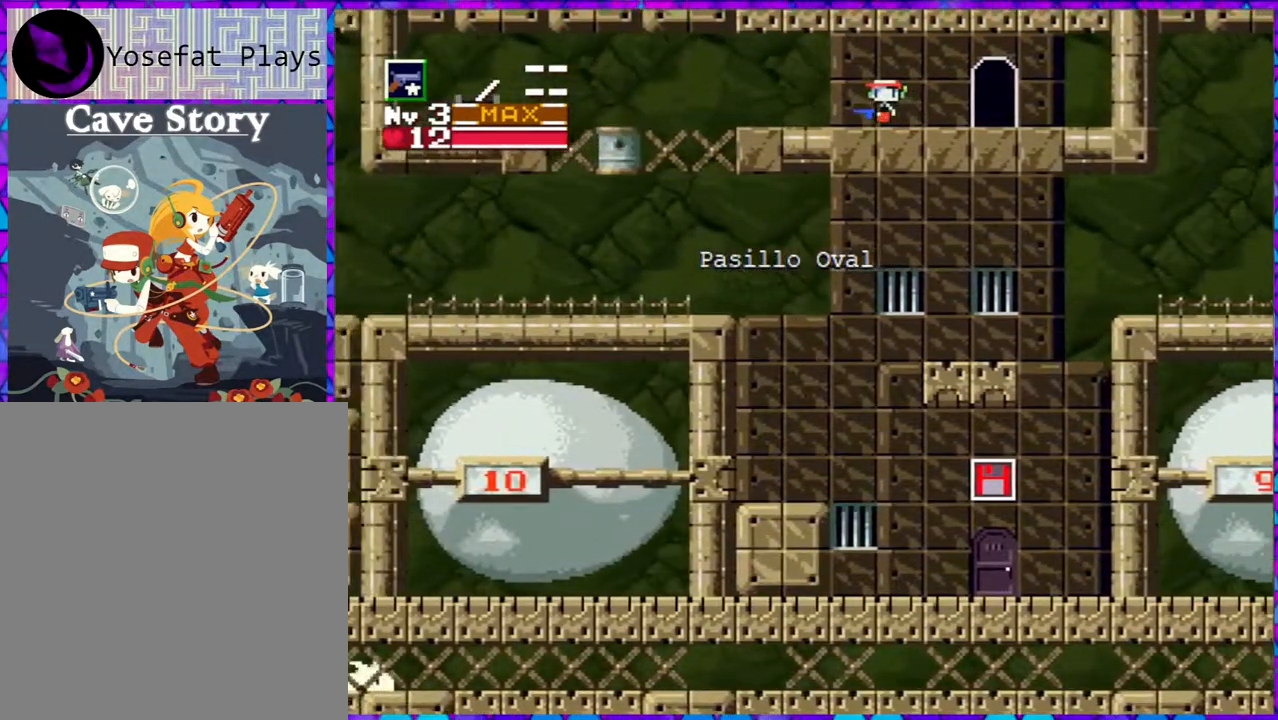
{"buttons": ["DPAD_LEFT"], "right_stick": "center", "events": []}
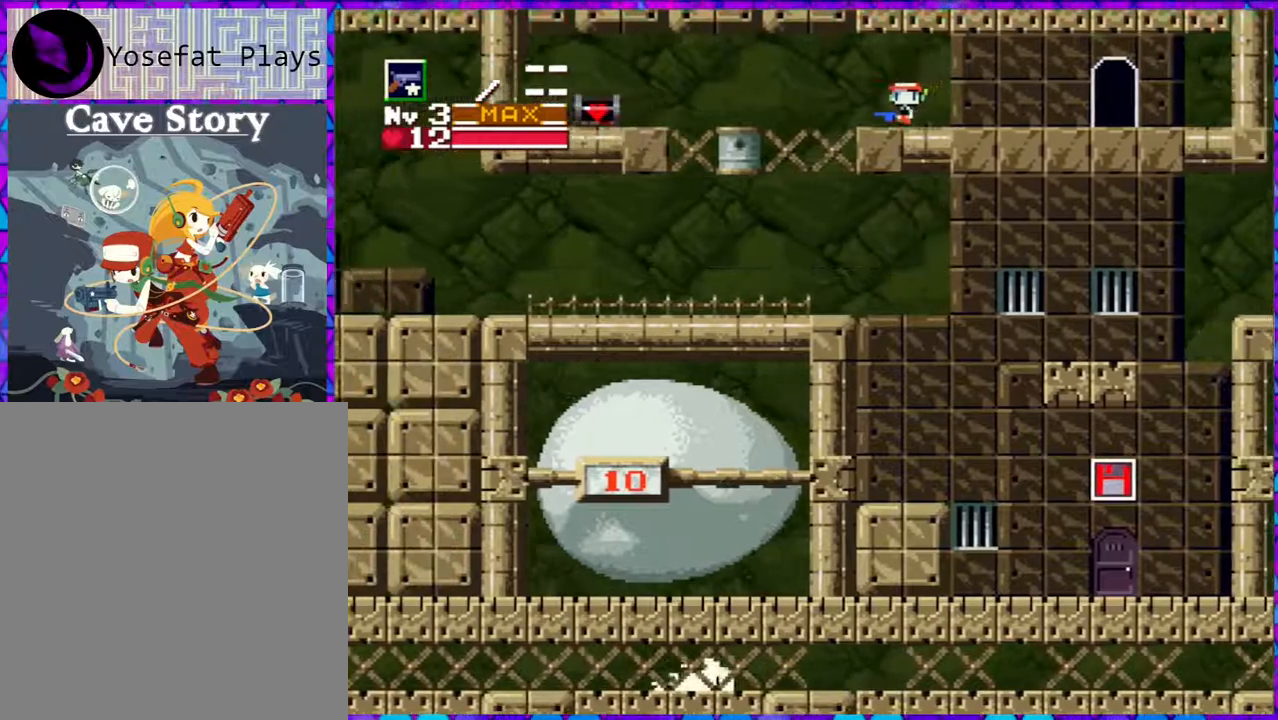
{"buttons": ["B", "DPAD_LEFT"], "right_stick": "center", "events": [[167, "B", "down"]]}
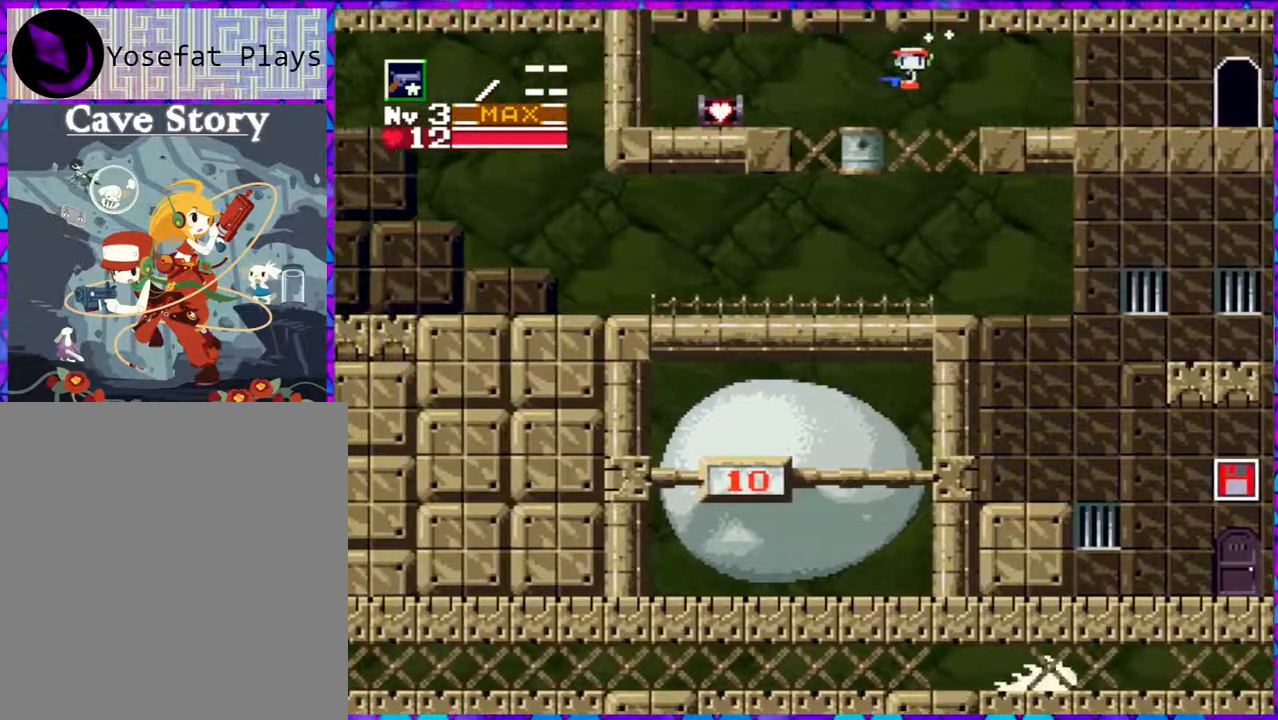
{"buttons": ["DPAD_LEFT"], "right_stick": "center", "events": [[67, "B", "up"], [250, "B", "down"], [483, "B", "up"]]}
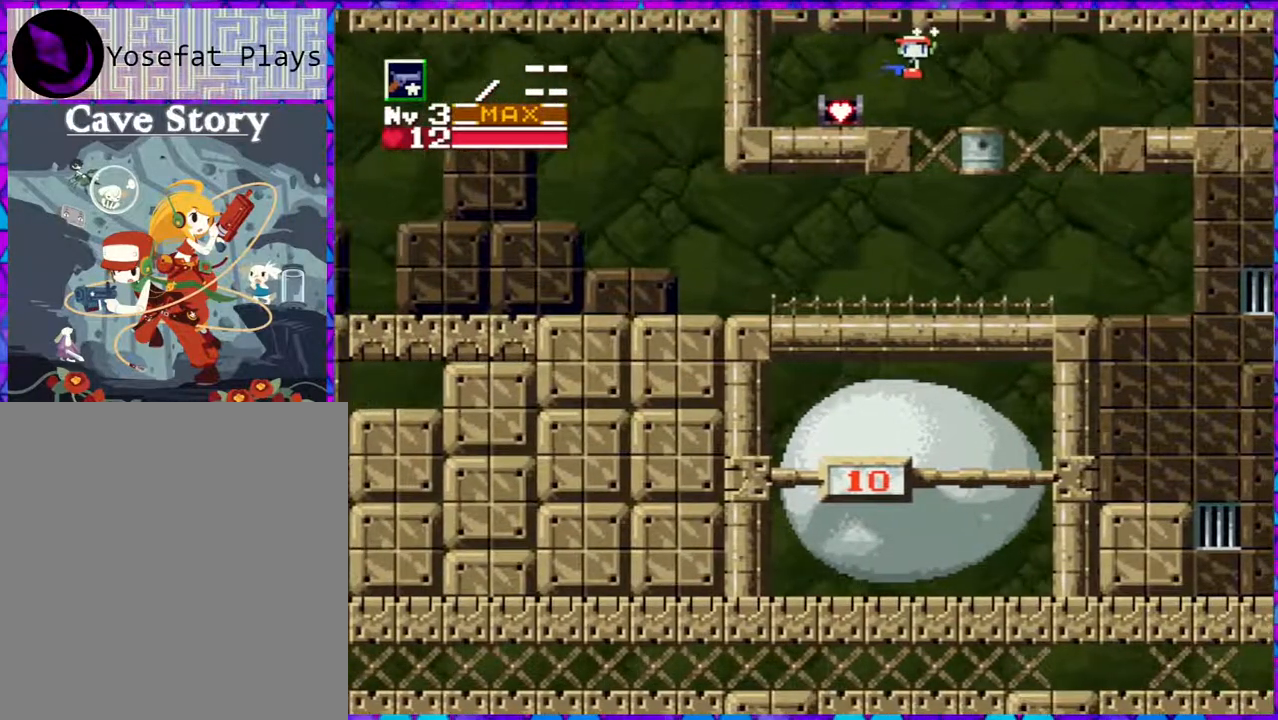
{"buttons": [], "right_stick": "center", "events": [[183, "DPAD_LEFT", "up"], [350, "DPAD_DOWN", "down"], [483, "DPAD_DOWN", "up"]]}